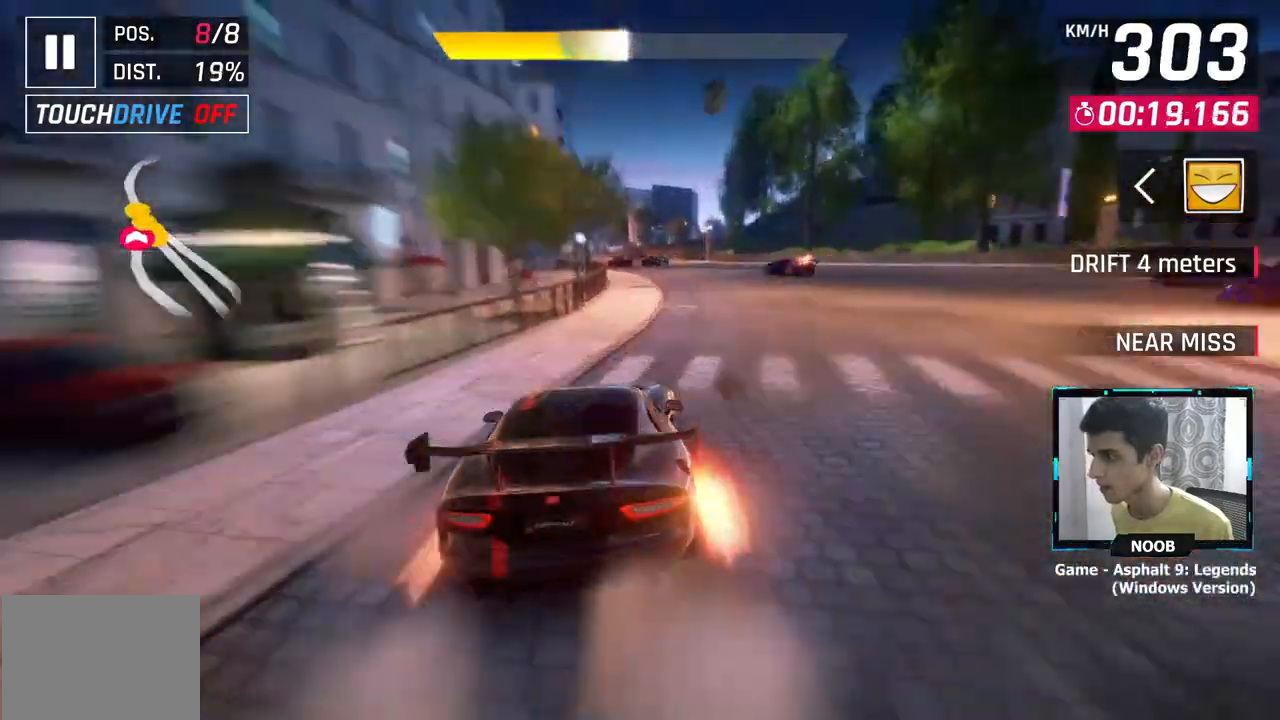
Gameplay with a controller (PlayStation layout); each line is a JSON object with the inputs held at the frame after it. "events" lists button and stick changes between this image and that frame as [ms after this image, input, new state], when the widget could be followed in between.
{"buttons": [], "left_stick": "left", "right_stick": "center", "events": [[16, "left_stick", "center"], [300, "left_stick", "left"], [417, "CROSS", "down"], [484, "CROSS", "up"]]}
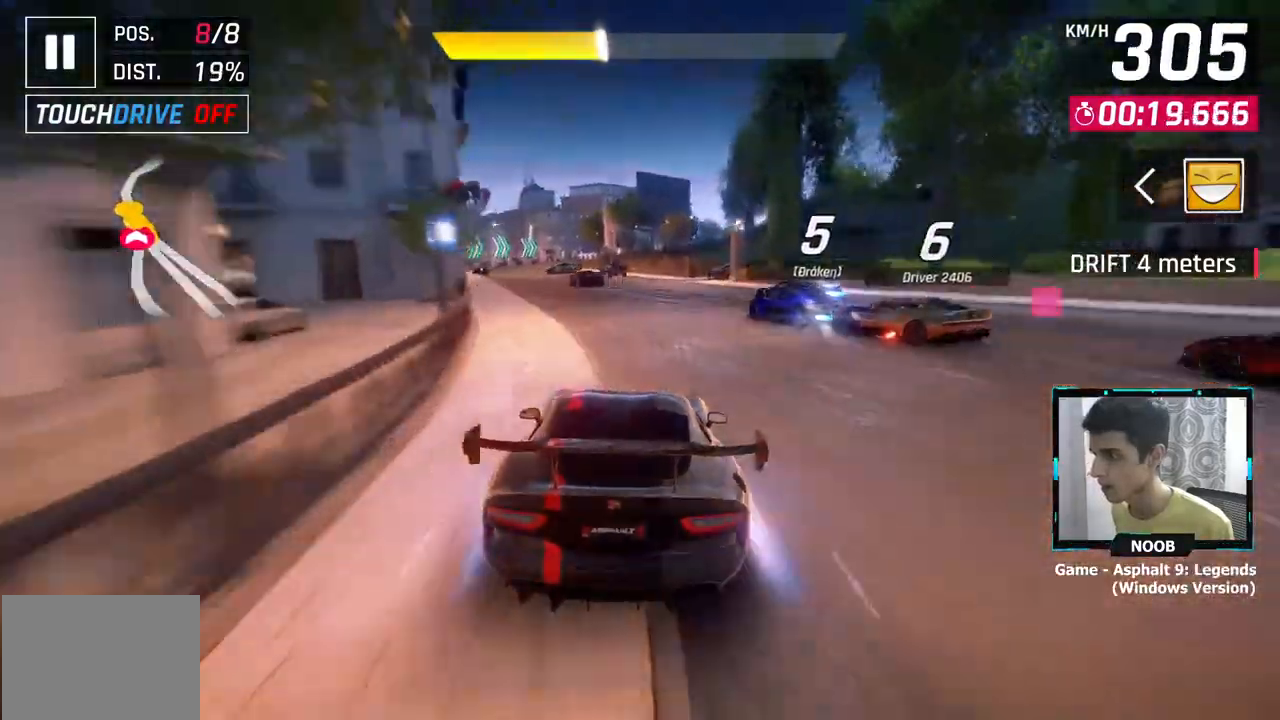
{"buttons": ["L1"], "left_stick": "center", "right_stick": "center", "events": [[484, "L1", "down"], [484, "left_stick", "center"]]}
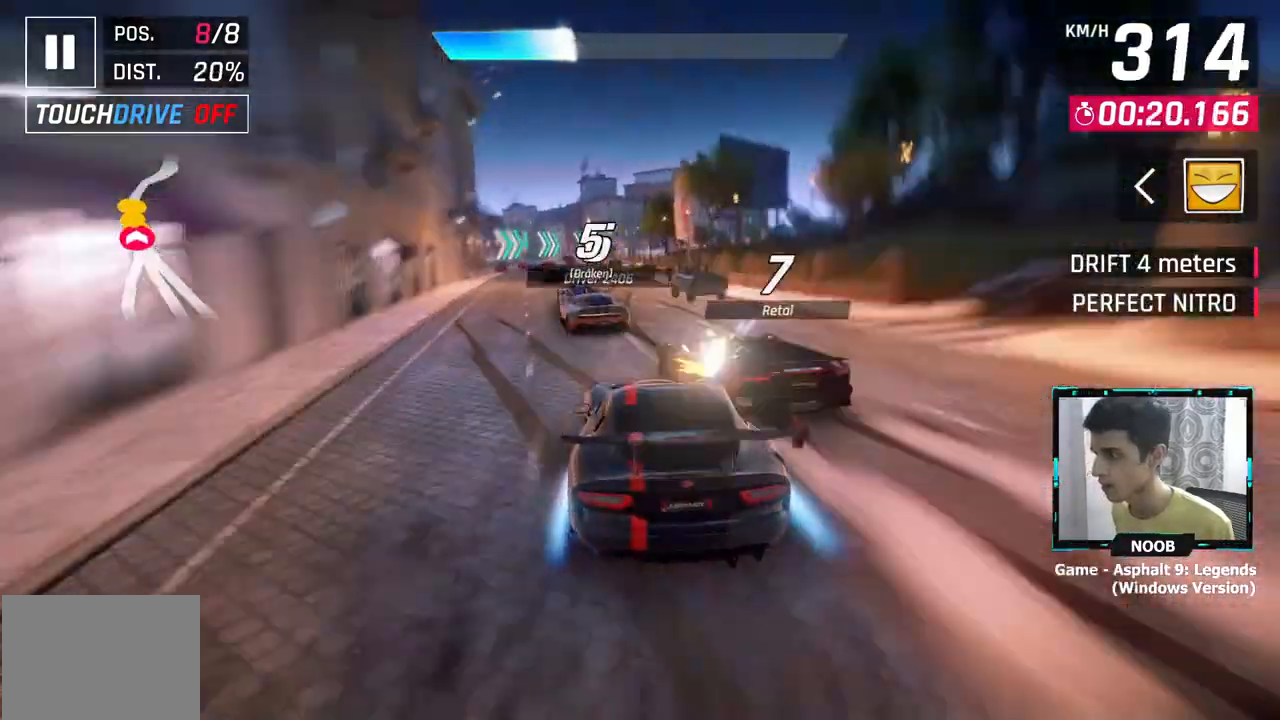
{"buttons": [], "left_stick": "center", "right_stick": "center", "events": [[67, "L1", "up"], [267, "CROSS", "down"], [333, "CROSS", "up"]]}
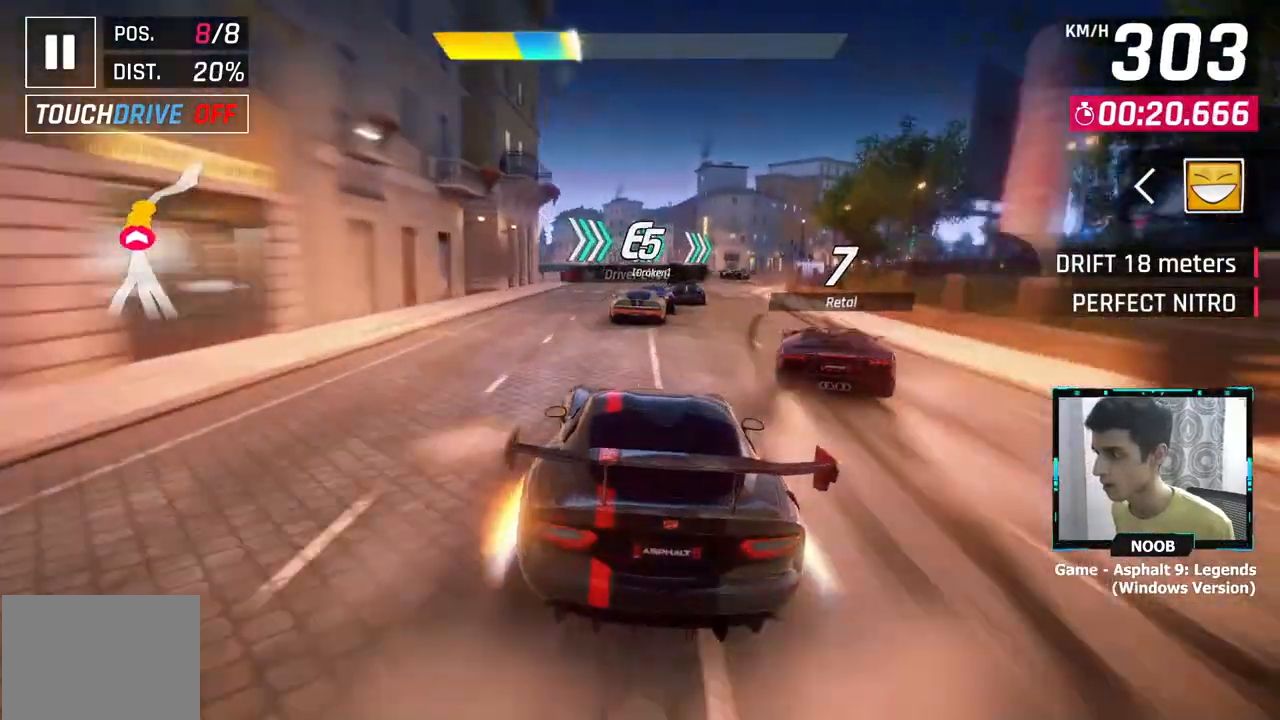
{"buttons": [], "left_stick": "right", "right_stick": "center", "events": [[117, "left_stick", "right"], [134, "L1", "down"], [234, "L1", "up"]]}
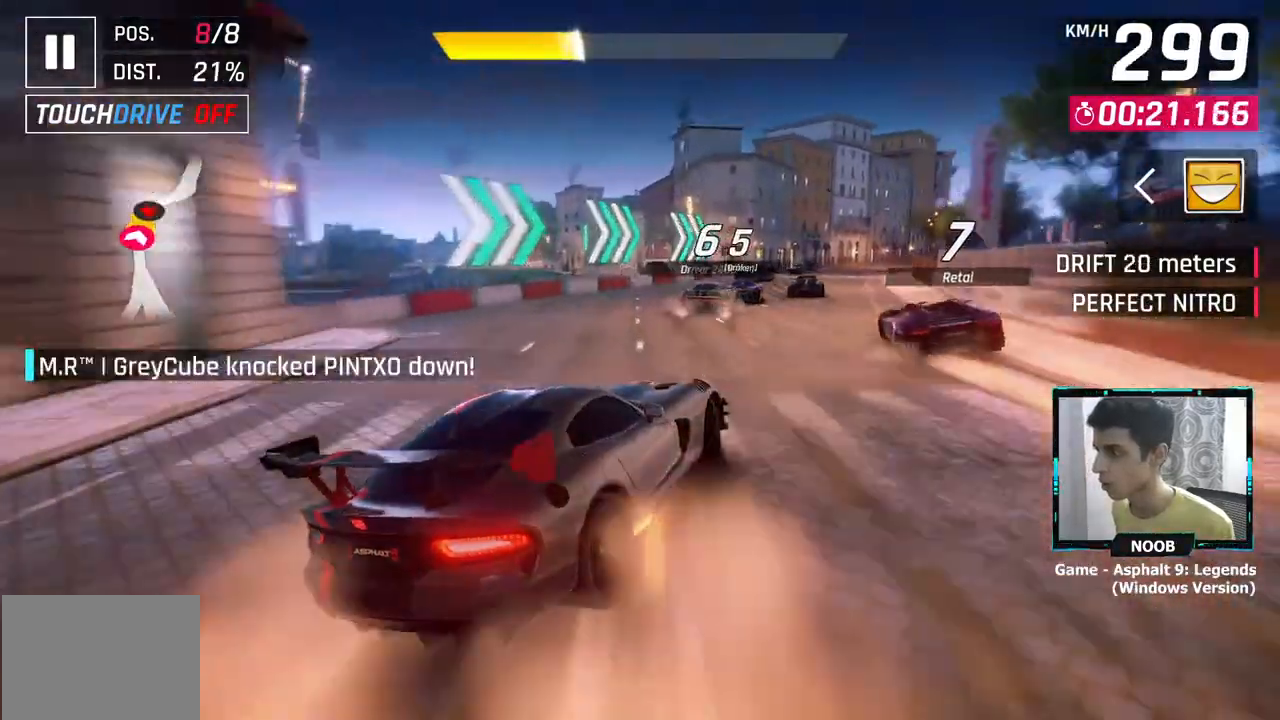
{"buttons": [], "left_stick": "up", "right_stick": "center", "events": [[467, "left_stick", "up"]]}
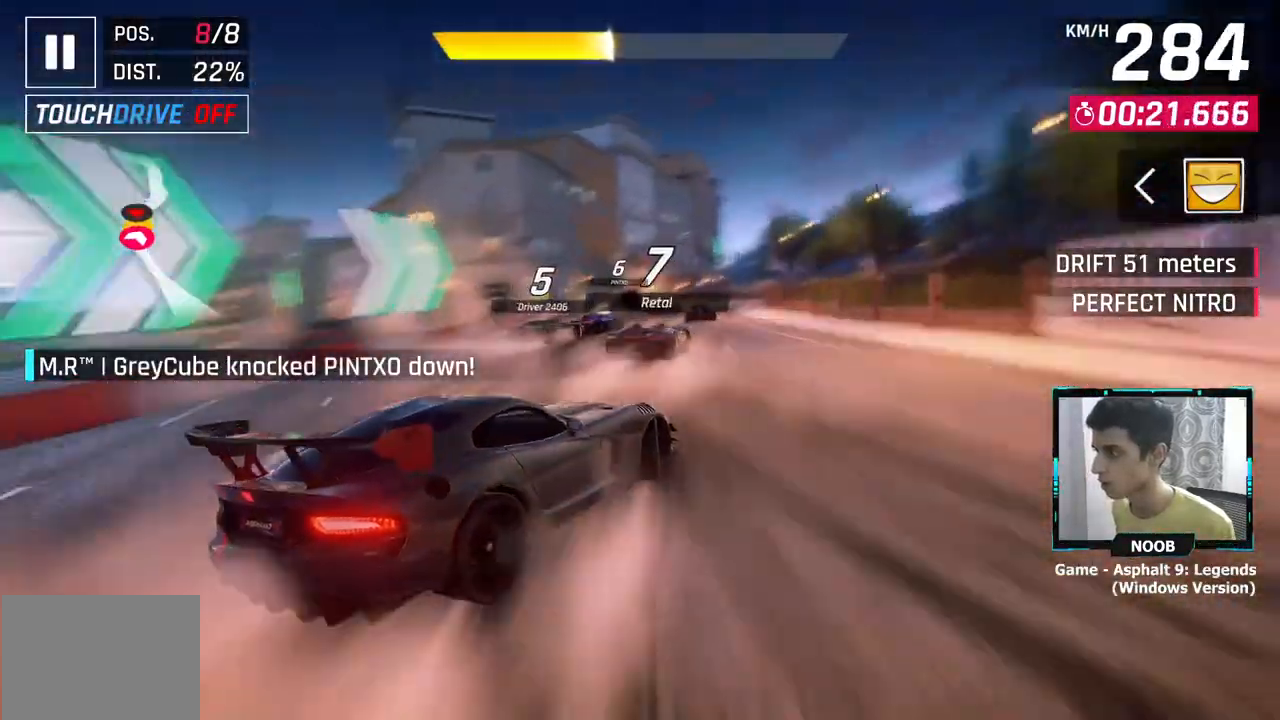
{"buttons": [], "left_stick": "right", "right_stick": "center", "events": [[67, "left_stick", "left"], [117, "left_stick", "center"], [217, "CROSS", "down"], [317, "CROSS", "up"], [317, "left_stick", "right"]]}
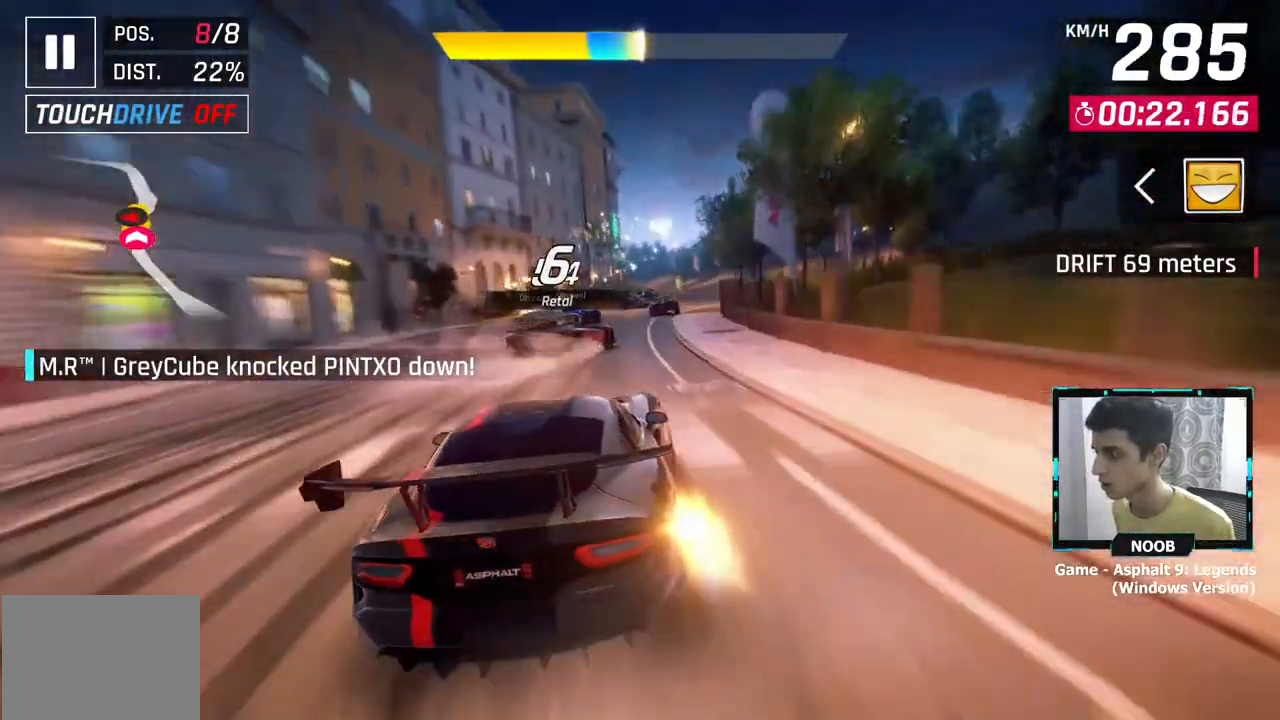
{"buttons": [], "left_stick": "center", "right_stick": "center", "events": [[400, "left_stick", "center"]]}
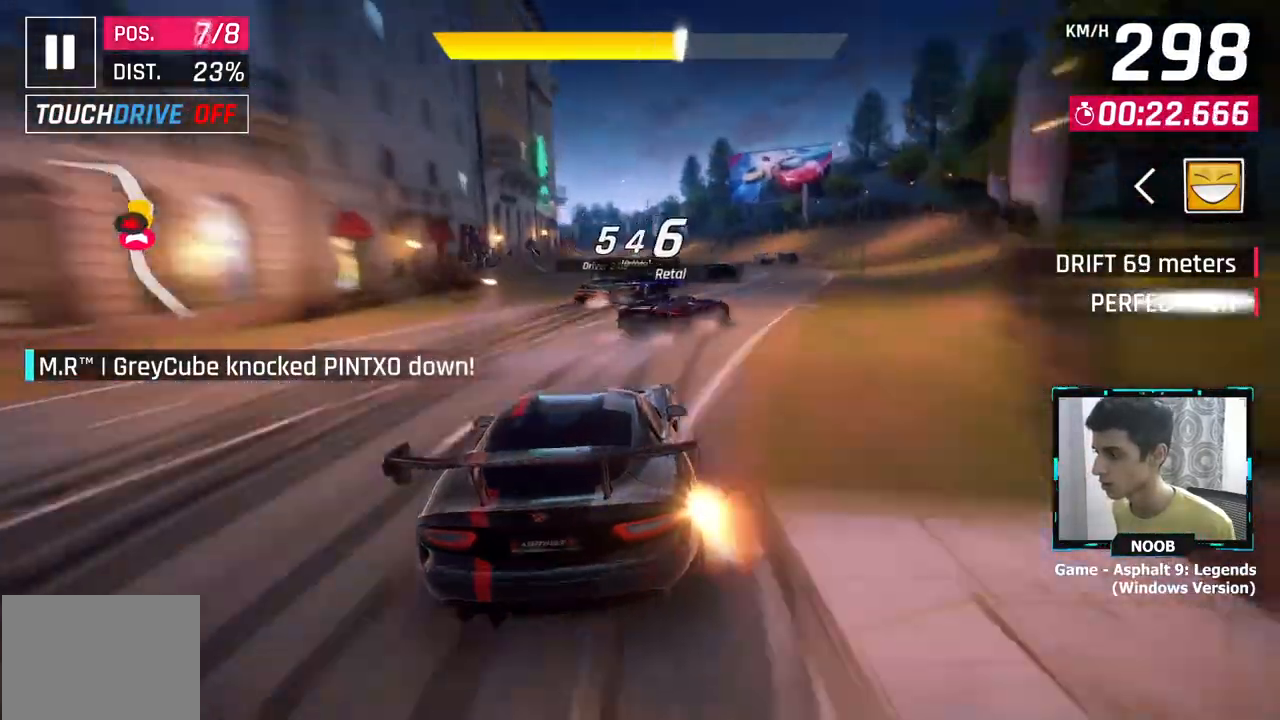
{"buttons": [], "left_stick": "center", "right_stick": "center", "events": [[17, "L1", "down"], [67, "CROSS", "down"], [84, "L1", "up"], [167, "CROSS", "up"]]}
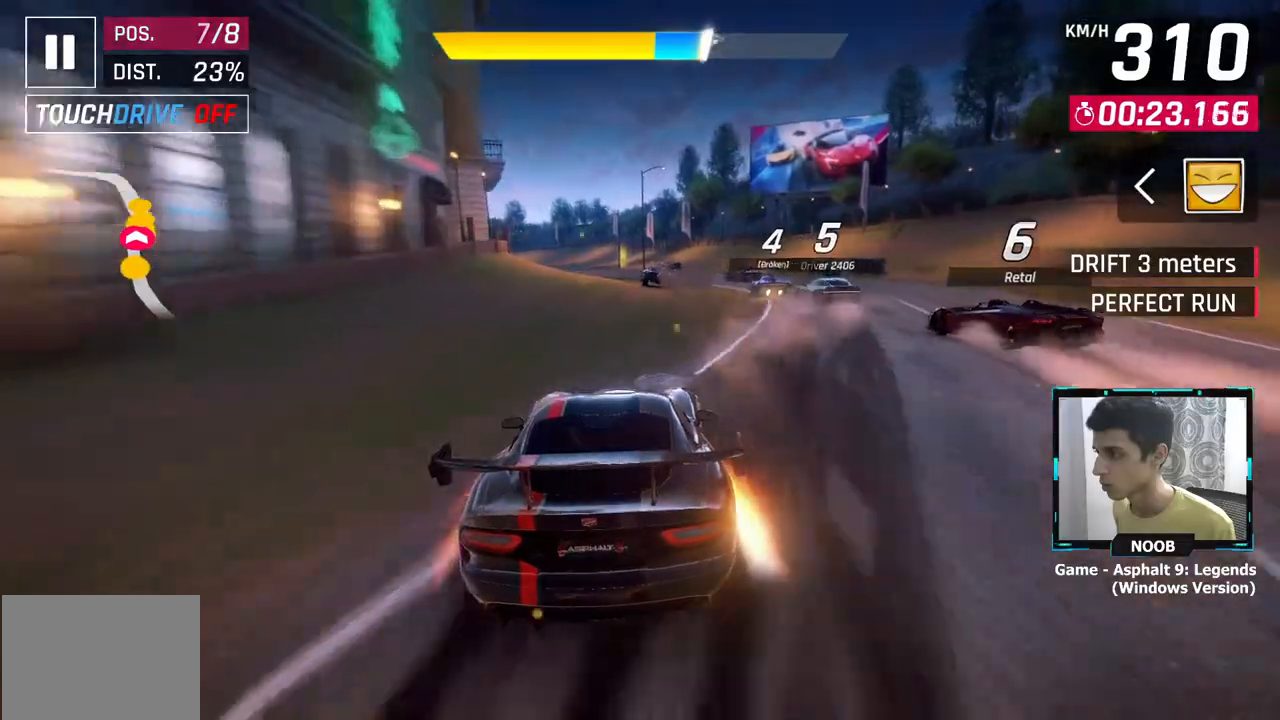
{"buttons": ["CROSS"], "left_stick": "center", "right_stick": "center", "events": [[200, "CROSS", "down"]]}
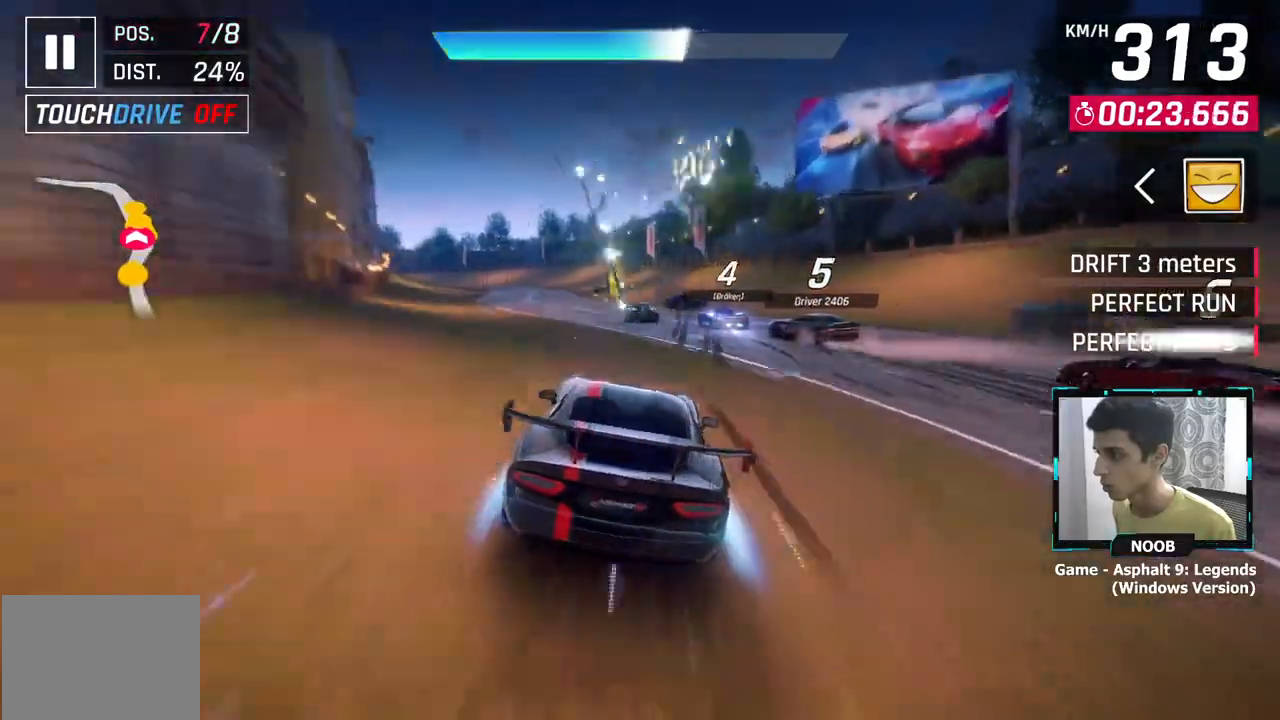
{"buttons": [], "left_stick": "left", "right_stick": "center", "events": [[283, "CROSS", "up"], [333, "L1", "down"], [333, "left_stick", "left"], [400, "L1", "up"]]}
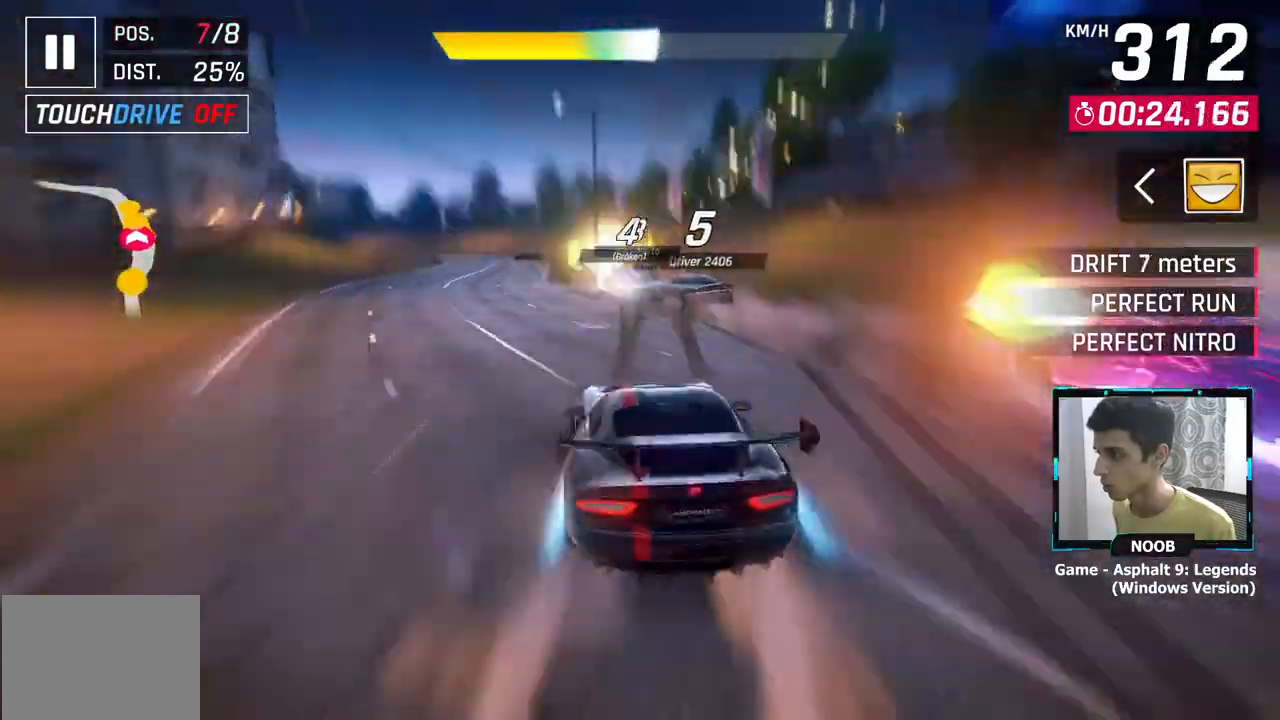
{"buttons": [], "left_stick": "left", "right_stick": "center", "events": []}
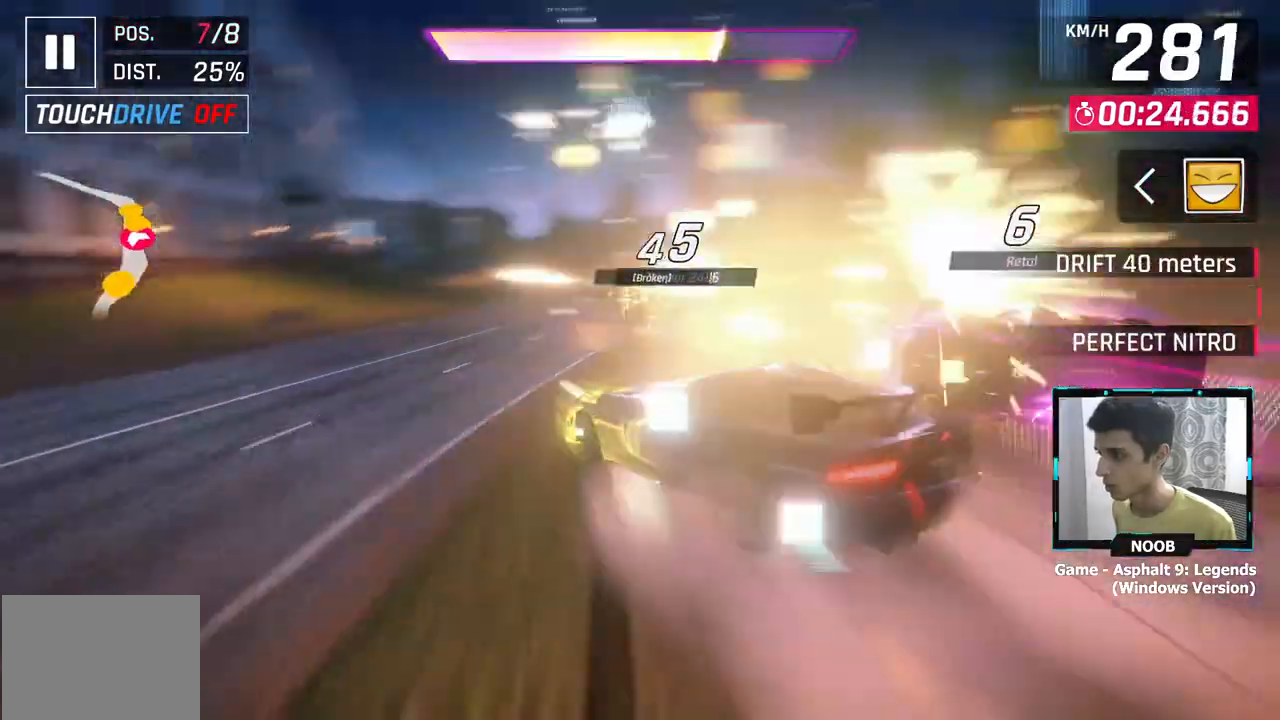
{"buttons": [], "left_stick": "center", "right_stick": "center", "events": [[183, "left_stick", "center"], [216, "CROSS", "down"], [267, "left_stick", "left"], [283, "CROSS", "up"], [383, "CROSS", "down"], [433, "CROSS", "up"], [483, "left_stick", "center"]]}
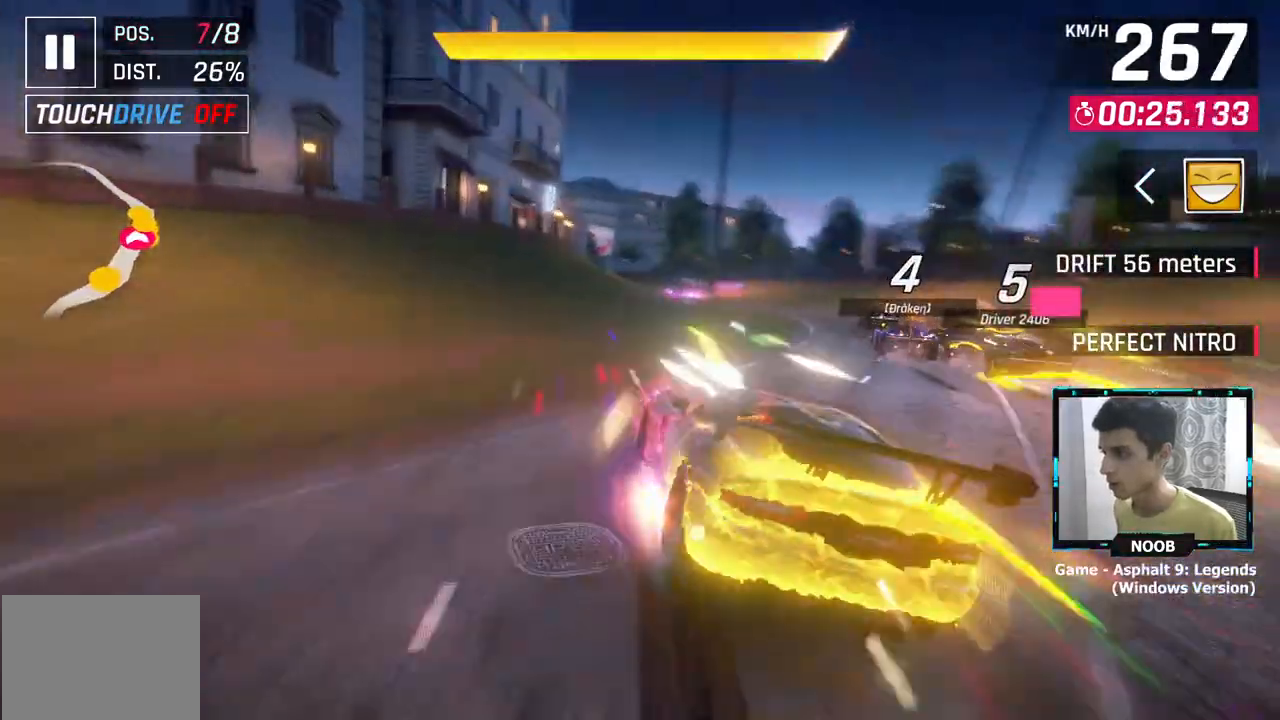
{"buttons": [], "left_stick": "up-right", "right_stick": "center", "events": [[17, "left_stick", "left"], [234, "left_stick", "center"], [434, "left_stick", "up-right"]]}
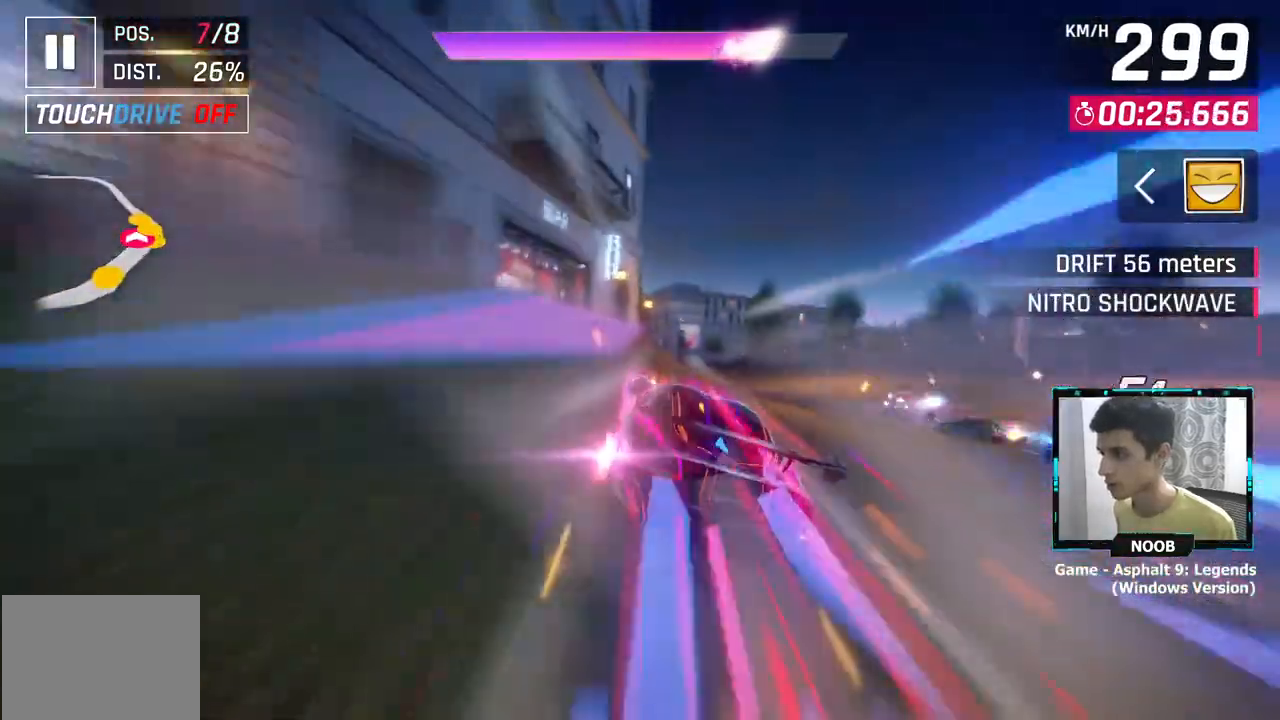
{"buttons": [], "left_stick": "left", "right_stick": "center", "events": [[166, "left_stick", "left"]]}
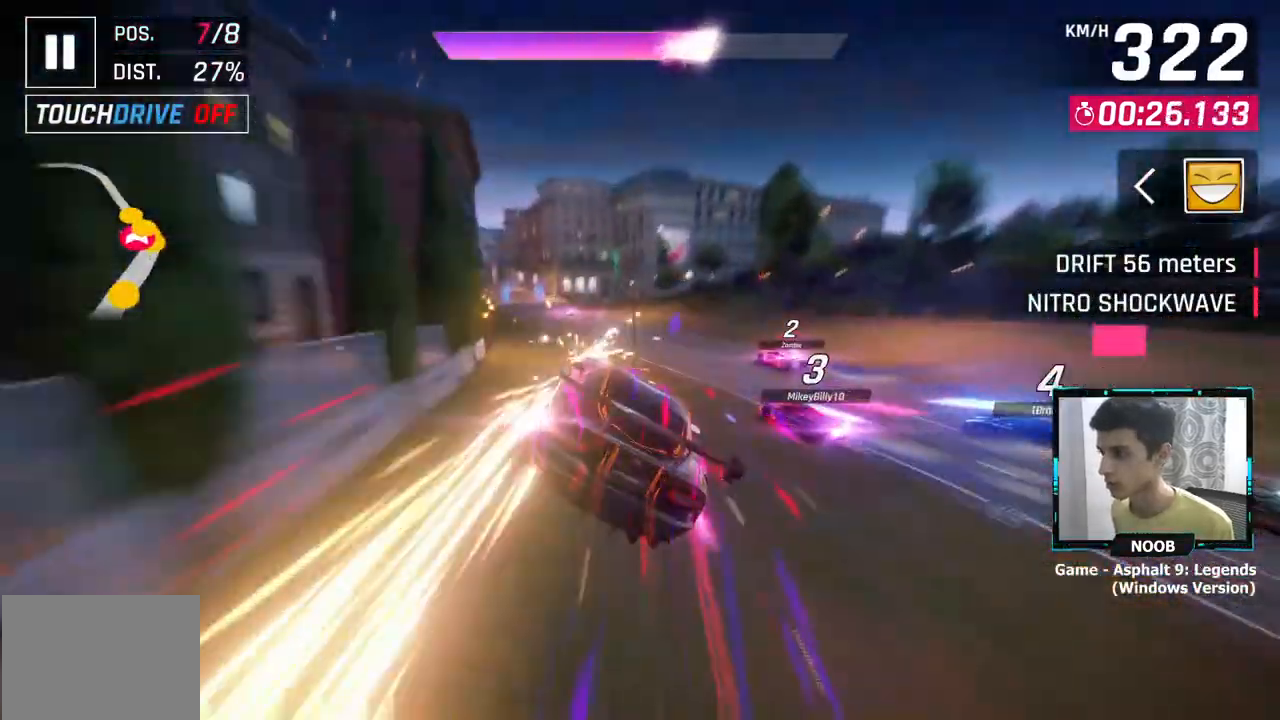
{"buttons": [], "left_stick": "left", "right_stick": "center", "events": []}
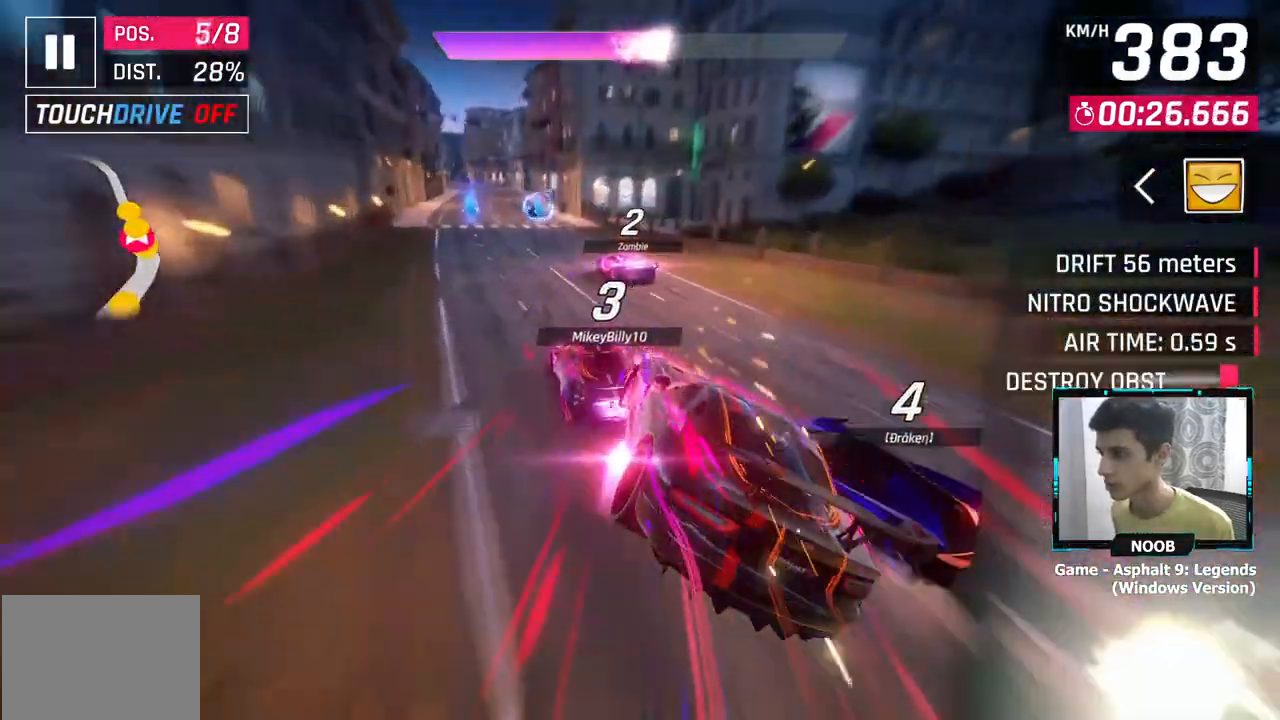
{"buttons": ["L1"], "left_stick": "center", "right_stick": "center", "events": [[433, "left_stick", "right"], [450, "L1", "down"], [500, "left_stick", "center"]]}
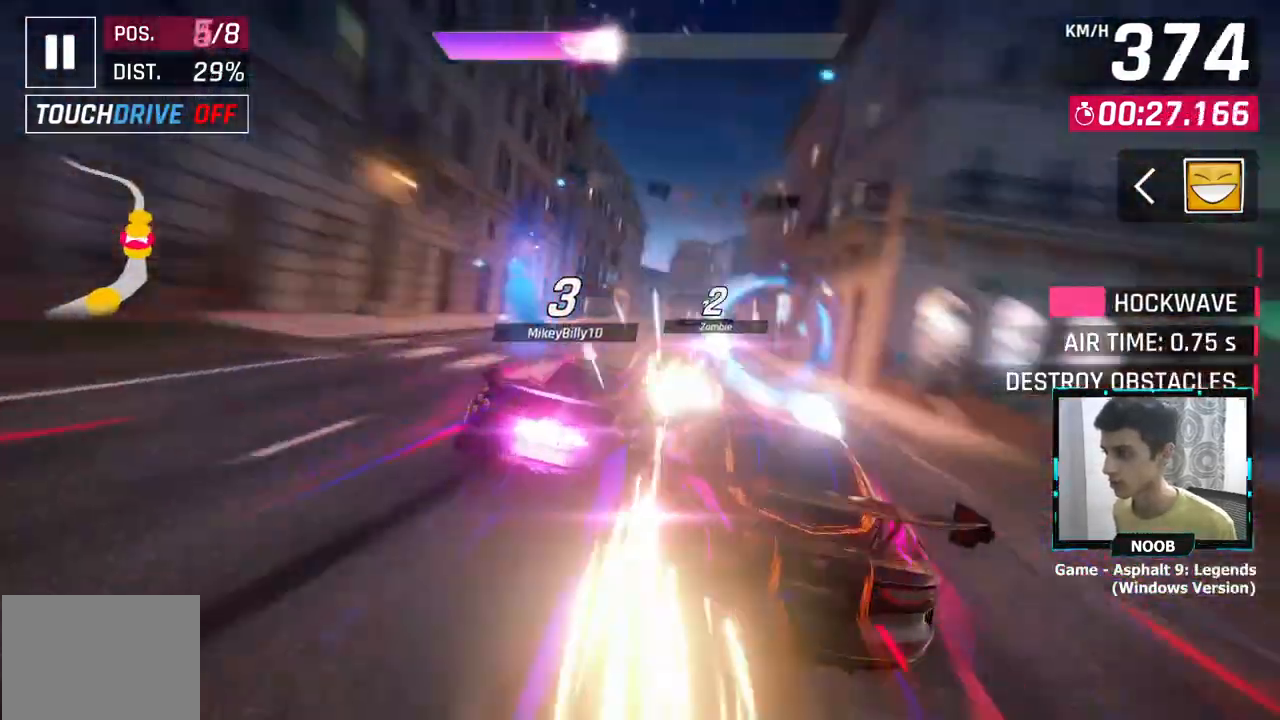
{"buttons": [], "left_stick": "center", "right_stick": "center", "events": [[33, "CROSS", "down"], [33, "L1", "up"], [117, "CROSS", "up"]]}
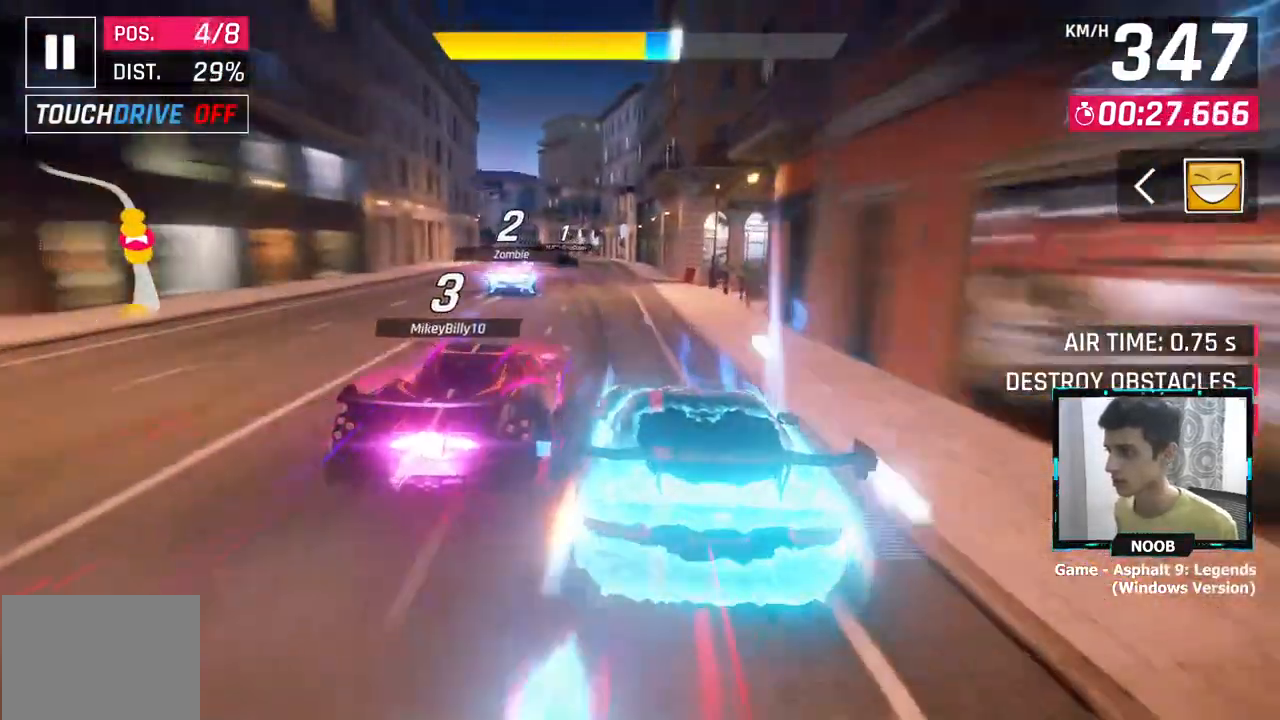
{"buttons": [], "left_stick": "left", "right_stick": "center", "events": [[50, "L1", "down"], [183, "CROSS", "down"], [183, "L1", "up"], [216, "left_stick", "left"], [283, "CROSS", "up"]]}
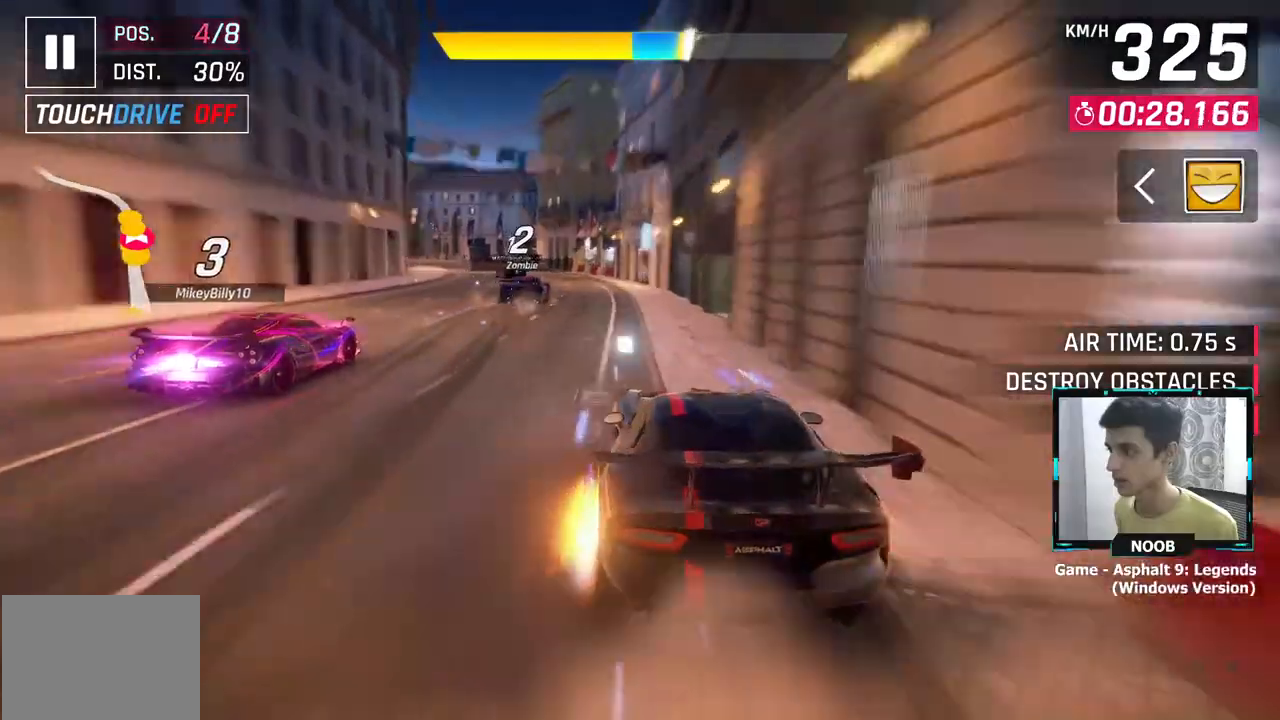
{"buttons": [], "left_stick": "left", "right_stick": "center", "events": [[334, "CROSS", "down"], [401, "CROSS", "up"]]}
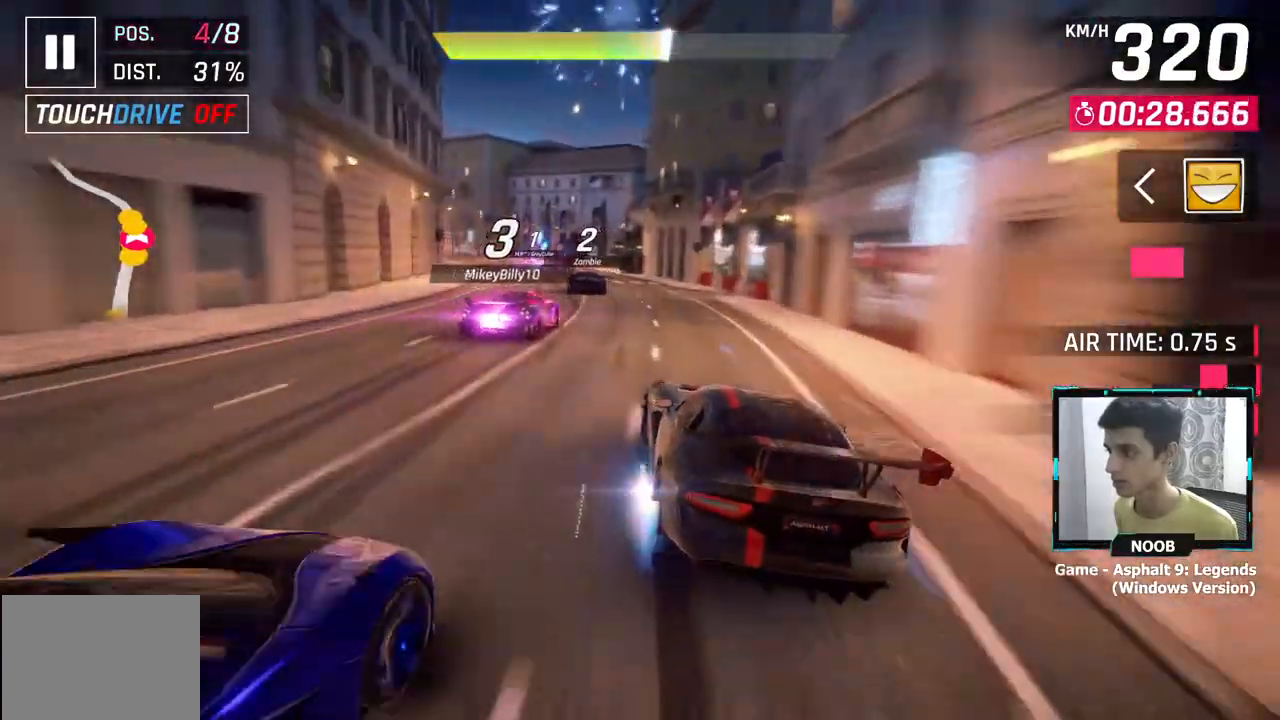
{"buttons": [], "left_stick": "left", "right_stick": "center", "events": [[383, "L1", "down"], [467, "L1", "up"]]}
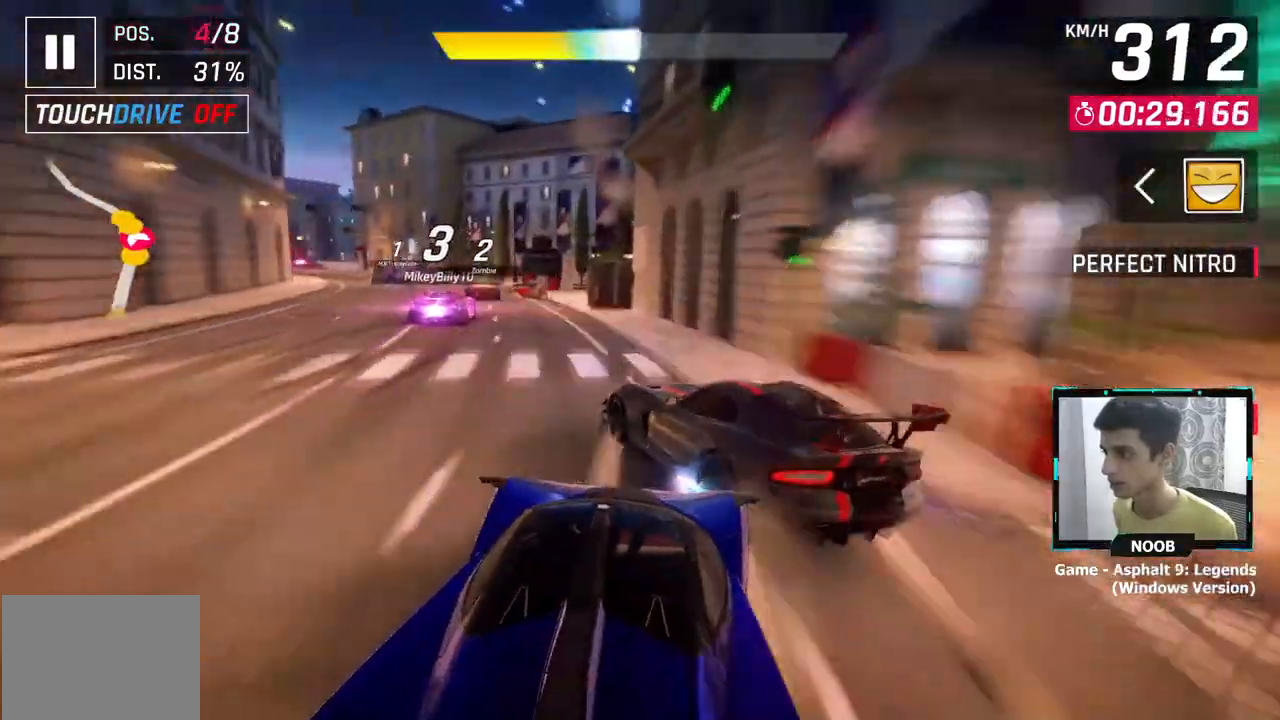
{"buttons": ["CROSS"], "left_stick": "center", "right_stick": "center", "events": [[300, "left_stick", "center"], [484, "CROSS", "down"]]}
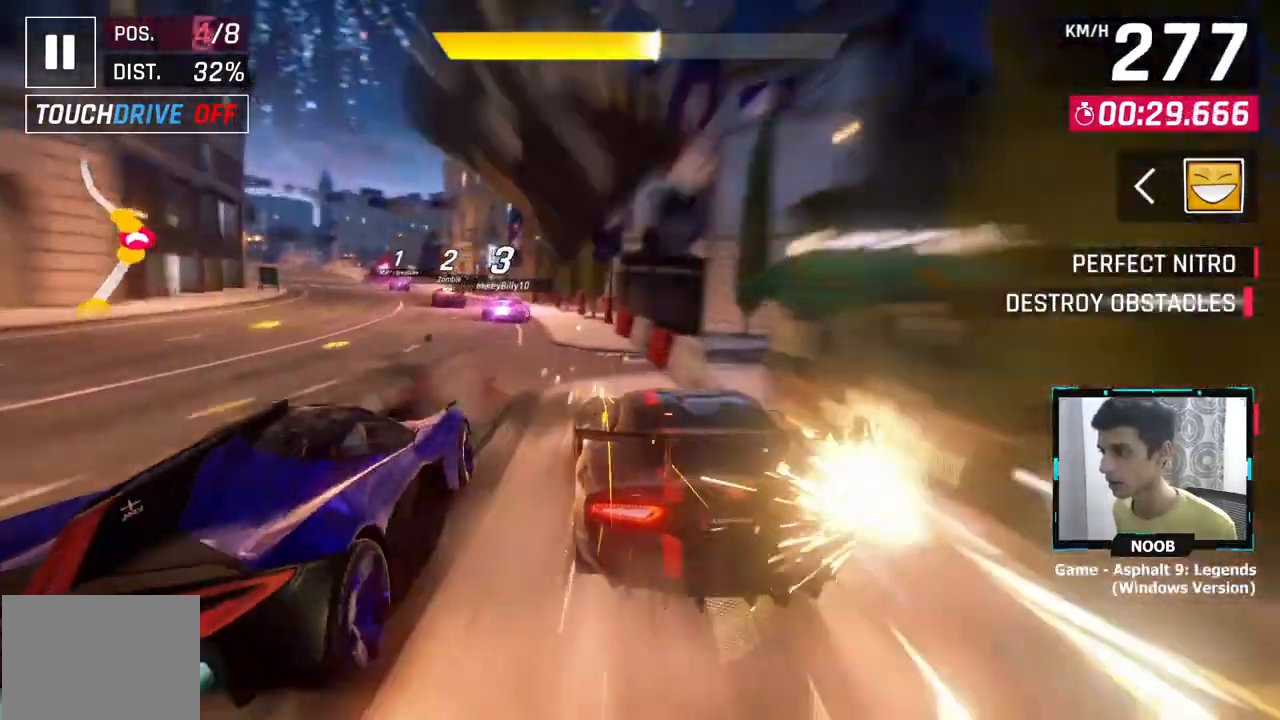
{"buttons": [], "left_stick": "left", "right_stick": "center", "events": [[66, "CROSS", "up"], [166, "CROSS", "down"], [200, "left_stick", "left"], [216, "CROSS", "up"]]}
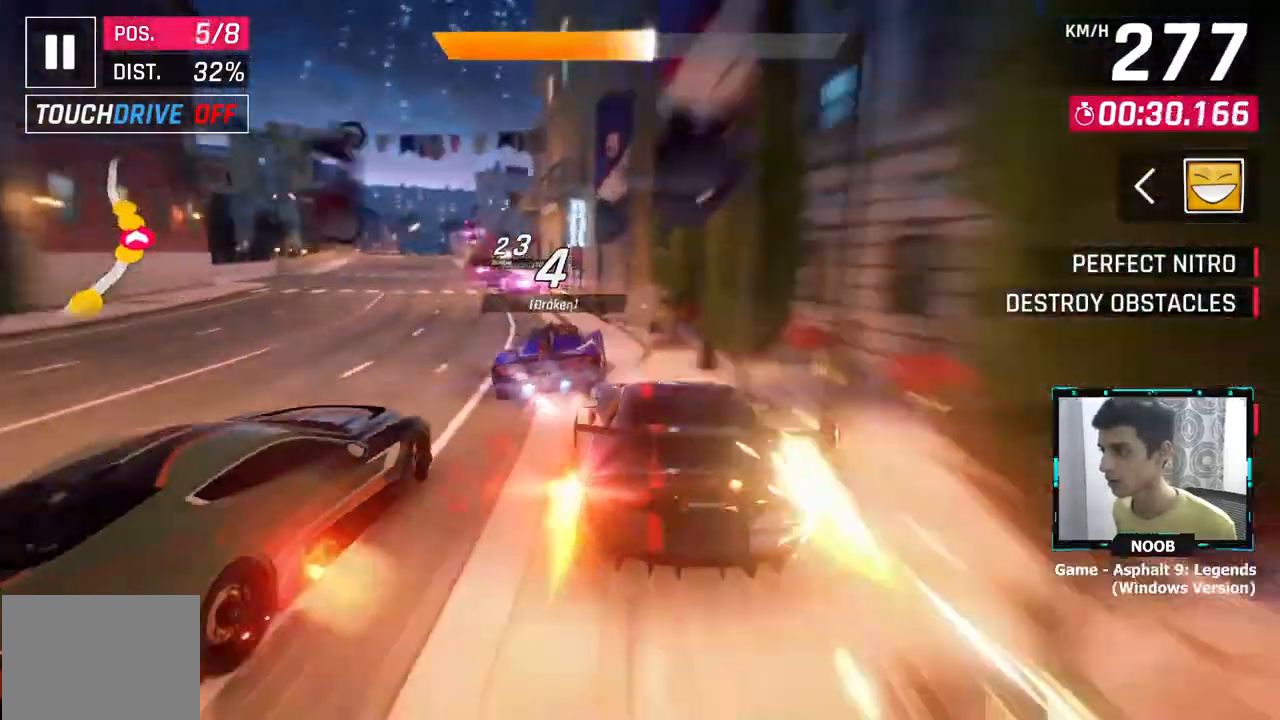
{"buttons": [], "left_stick": "center", "right_stick": "center", "events": [[100, "left_stick", "center"], [234, "L1", "down"], [317, "L1", "up"], [350, "CROSS", "down"], [434, "CROSS", "up"]]}
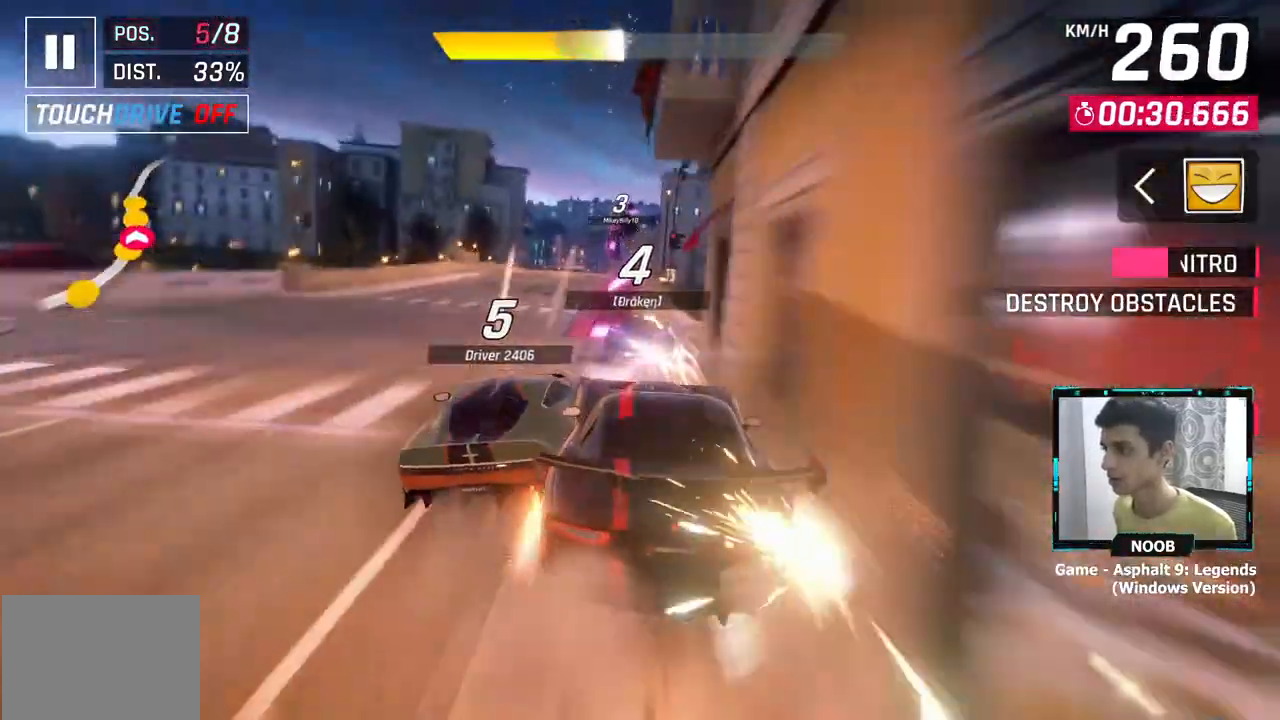
{"buttons": ["CROSS"], "left_stick": "right", "right_stick": "center", "events": [[283, "left_stick", "right"], [333, "CROSS", "down"], [433, "CROSS", "up"], [500, "CROSS", "down"]]}
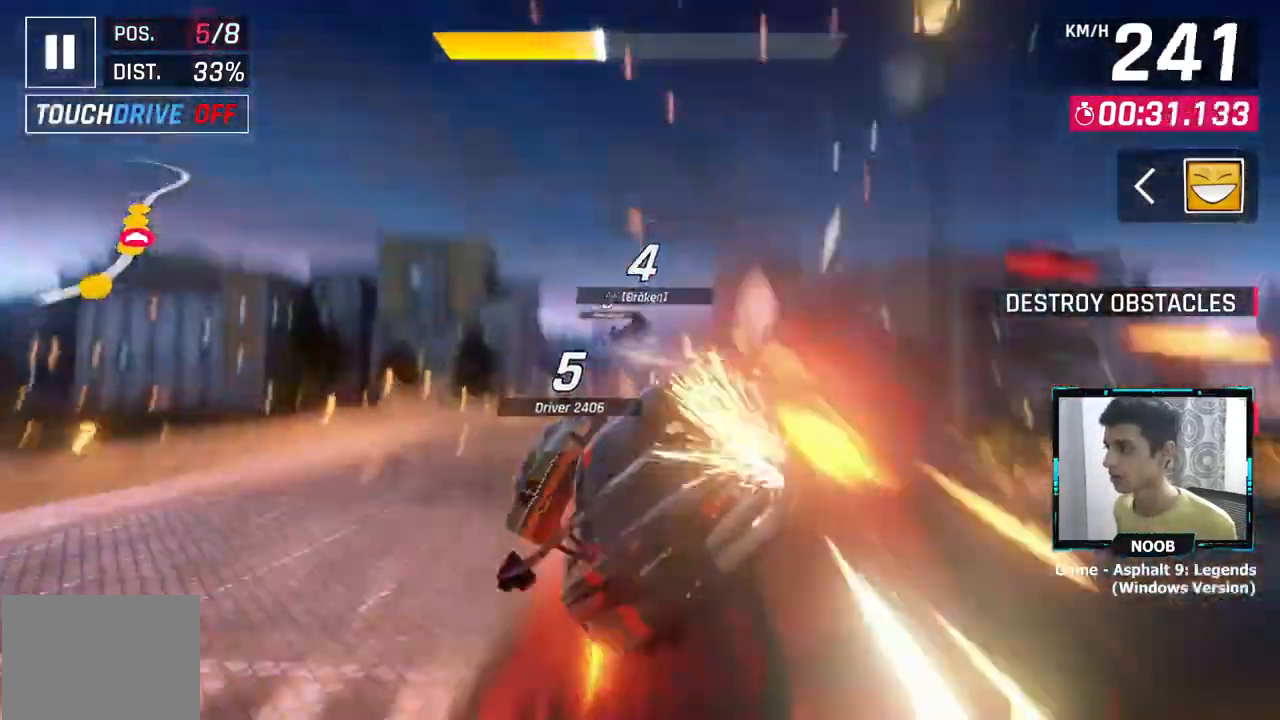
{"buttons": [], "left_stick": "center", "right_stick": "center", "events": [[134, "left_stick", "center"], [234, "CROSS", "up"], [234, "left_stick", "left"], [350, "CROSS", "down"], [434, "CROSS", "up"], [501, "left_stick", "center"]]}
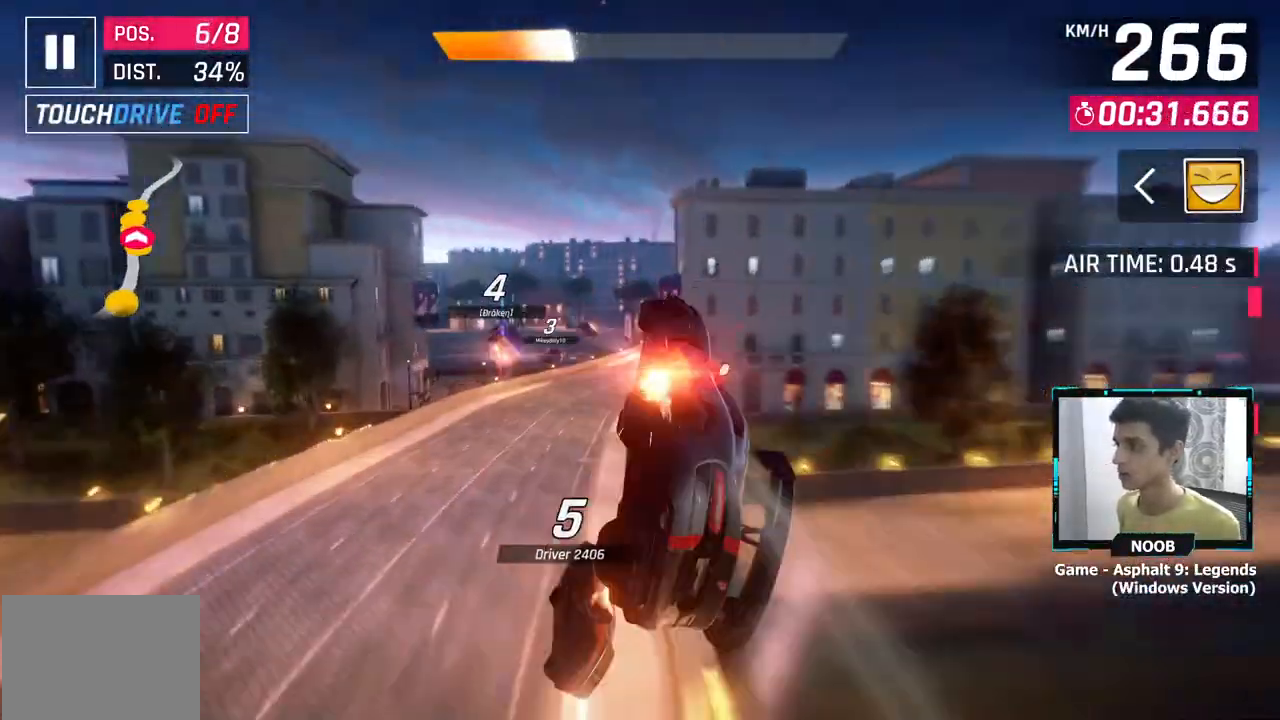
{"buttons": ["CROSS"], "left_stick": "right", "right_stick": "center", "events": [[16, "CROSS", "down"], [83, "CROSS", "up"], [166, "CROSS", "down"], [250, "CROSS", "up"], [317, "left_stick", "right"], [333, "CROSS", "down"], [417, "CROSS", "up"], [483, "CROSS", "down"]]}
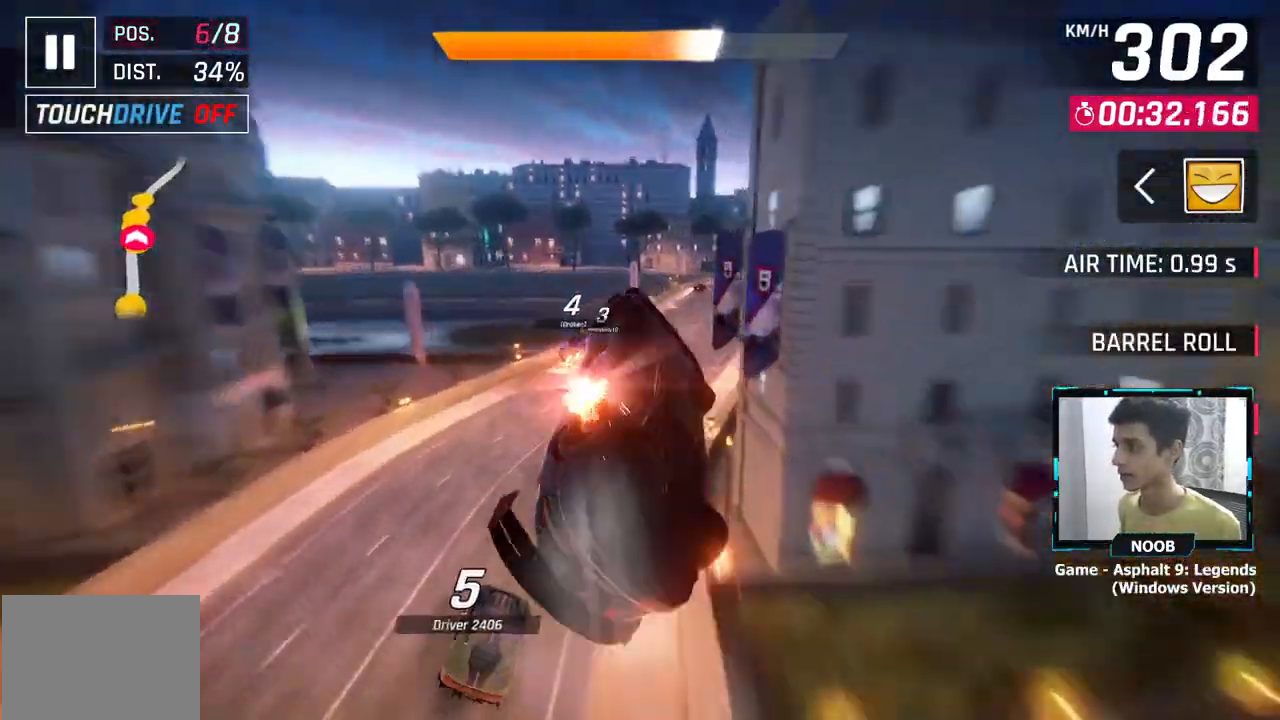
{"buttons": ["CROSS"], "left_stick": "up-right", "right_stick": "center", "events": [[84, "left_stick", "up-right"], [100, "CROSS", "up"], [150, "CROSS", "down"], [250, "CROSS", "up"], [350, "CROSS", "down"], [401, "CROSS", "up"], [484, "CROSS", "down"]]}
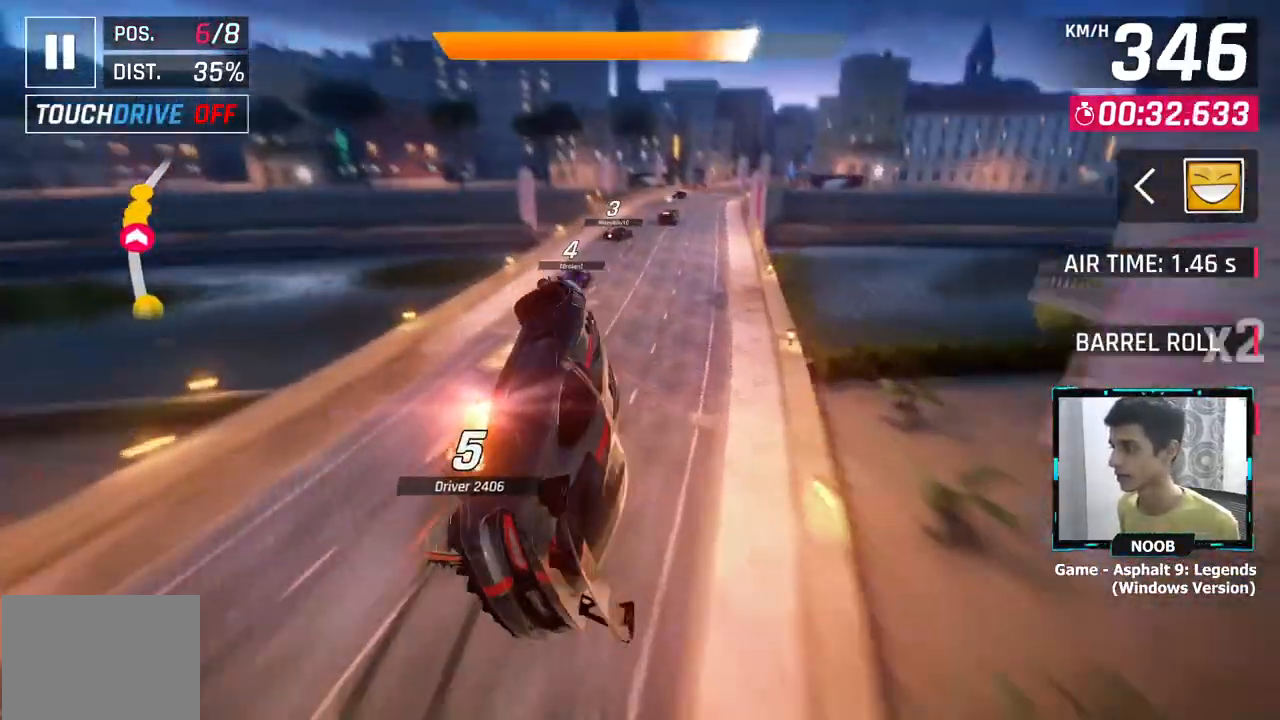
{"buttons": [], "left_stick": "up-right", "right_stick": "center", "events": [[83, "CROSS", "up"], [300, "L1", "down"], [383, "CROSS", "down"], [417, "L1", "up"], [500, "CROSS", "up"]]}
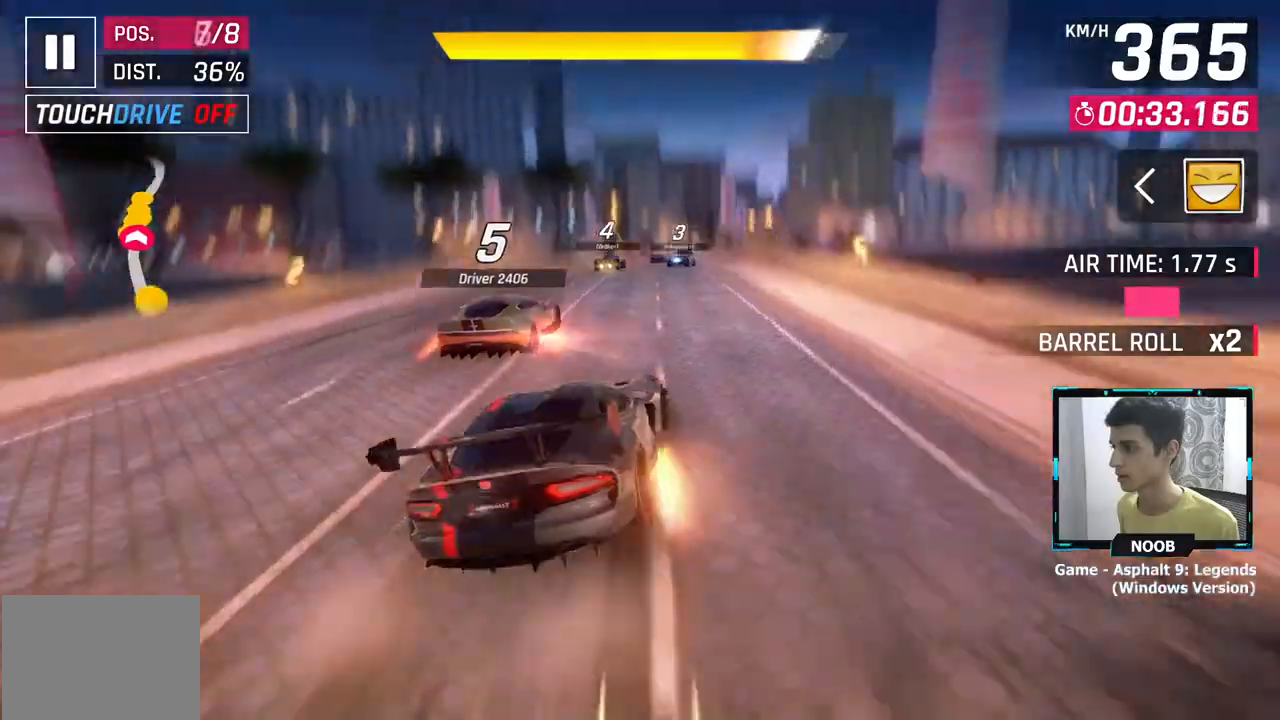
{"buttons": [], "left_stick": "right", "right_stick": "center", "events": [[134, "left_stick", "right"], [167, "L1", "down"], [317, "CROSS", "down"], [317, "L1", "up"], [384, "CROSS", "up"]]}